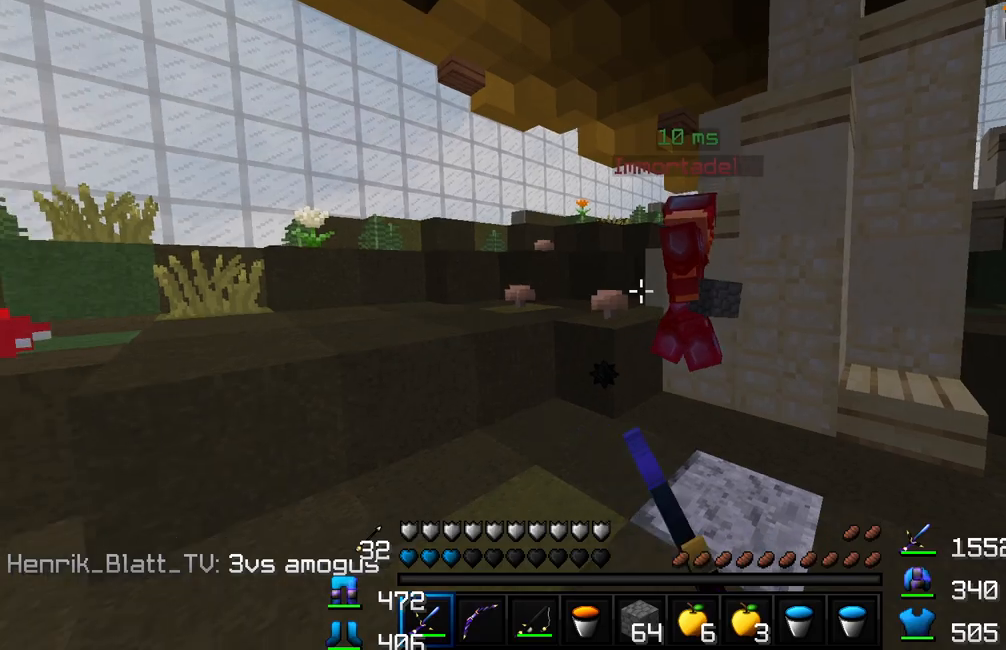
Gameplay with keyboard and mouse; each line is a JSON object with the keys and mouse buttons held at the frame after it. "events" lists presses ("down") and releases ("up") of "a", "d", "s", "w", "mouse_left" and "mouse_right" between this image and that frame as [ms after this image, input, new state], when the widget could be followed in between. "mouse_left", "mouse_right" = the "left", "right" buttons of the "mouse" list. No other keys are recorded. Fast repeated clicks can show as one long hold. Mouse movement is not recorded.
{"keys": ["w"], "mouse": [], "events": [[50, "mouse_left", "up"], [100, "mouse_left", "down"], [117, "mouse_left", "up"], [167, "mouse_left", "down"], [217, "mouse_left", "up"], [267, "mouse_left", "down"], [317, "mouse_left", "up"], [367, "mouse_left", "down"], [417, "mouse_left", "up"], [450, "d", "up"], [467, "mouse_left", "down"], [500, "mouse_left", "up"]]}
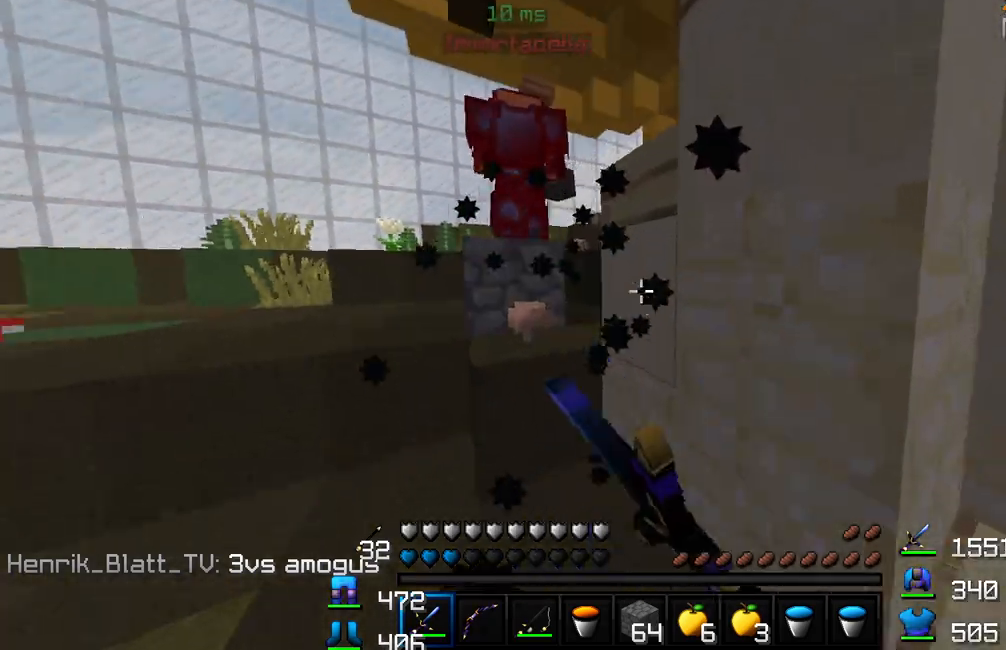
{"keys": ["w"], "mouse": [], "events": [[67, "mouse_left", "down"], [100, "mouse_left", "up"], [117, "a", "down"], [167, "mouse_left", "down"], [217, "mouse_left", "up"], [267, "mouse_left", "down"], [317, "a", "up"], [317, "mouse_left", "up"], [367, "mouse_left", "down"], [417, "mouse_left", "up"], [467, "mouse_left", "down"], [500, "mouse_left", "up"]]}
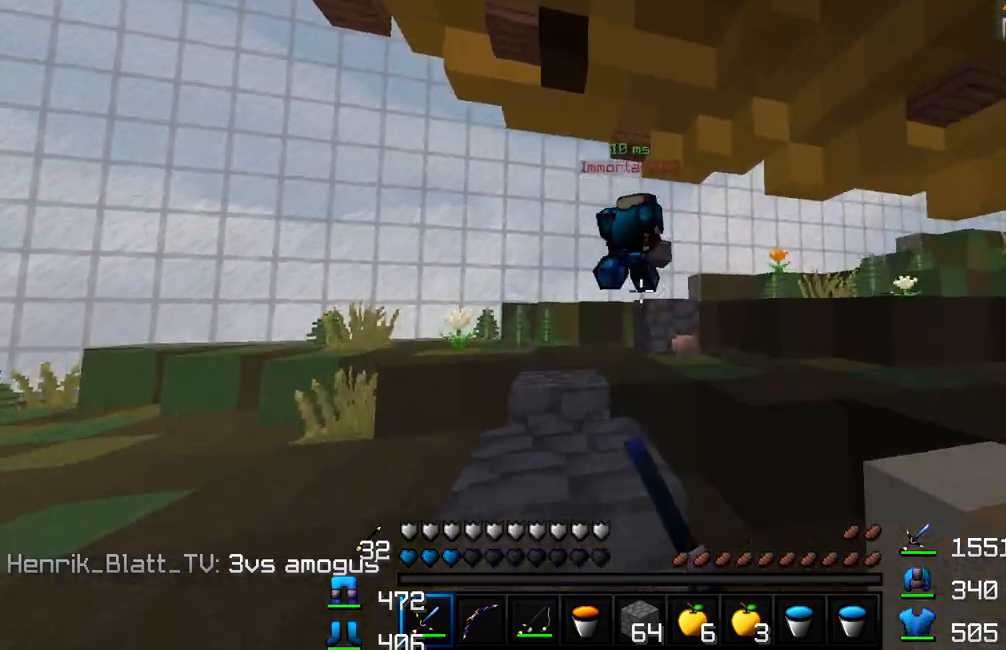
{"keys": ["a", "w"], "mouse": [], "events": [[233, "mouse_left", "down"], [267, "mouse_left", "up"], [367, "a", "down"]]}
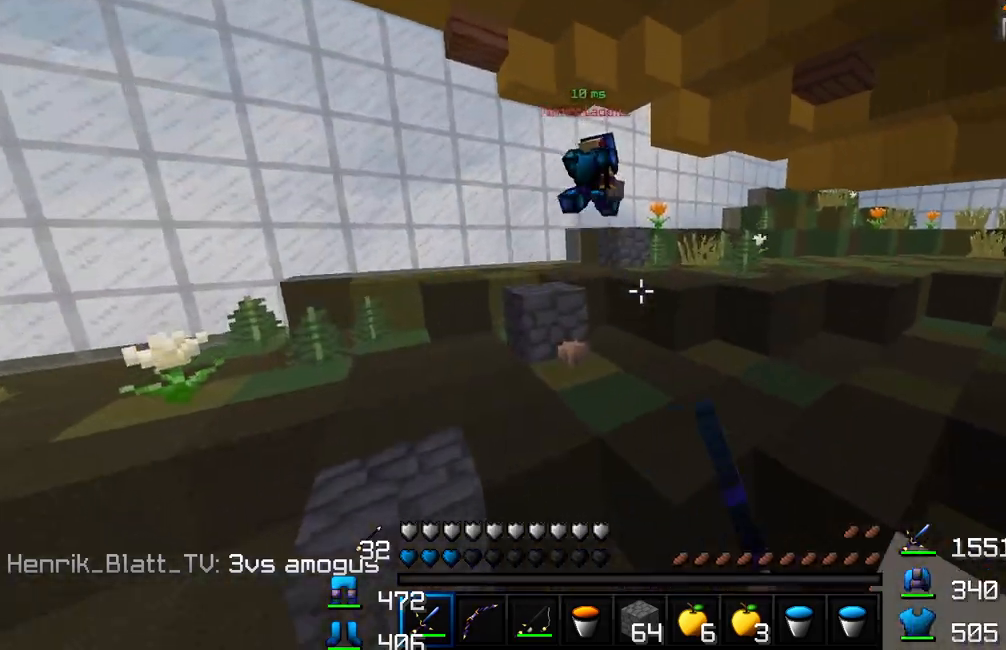
{"keys": ["w"], "mouse": [], "events": [[67, "a", "up"]]}
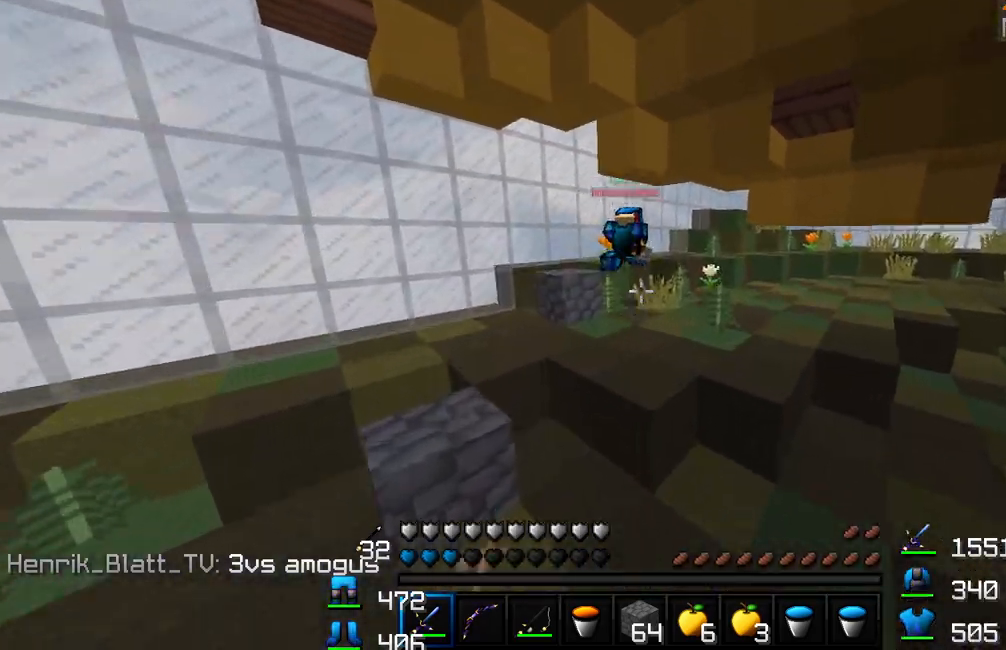
{"keys": ["w"], "mouse": [], "events": []}
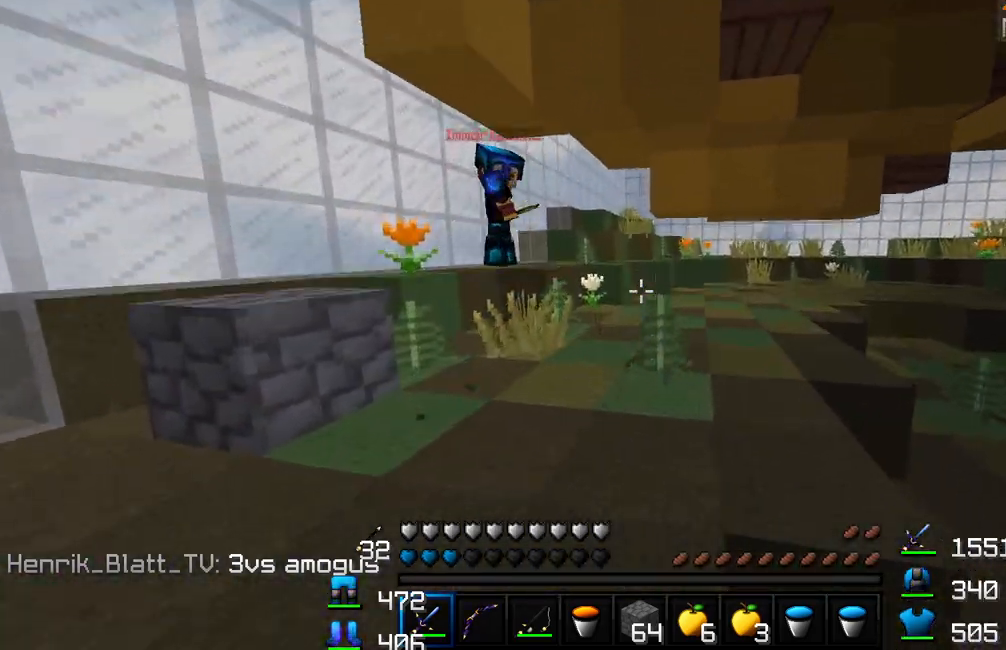
{"keys": ["w"], "mouse": ["left"], "events": [[500, "mouse_left", "down"]]}
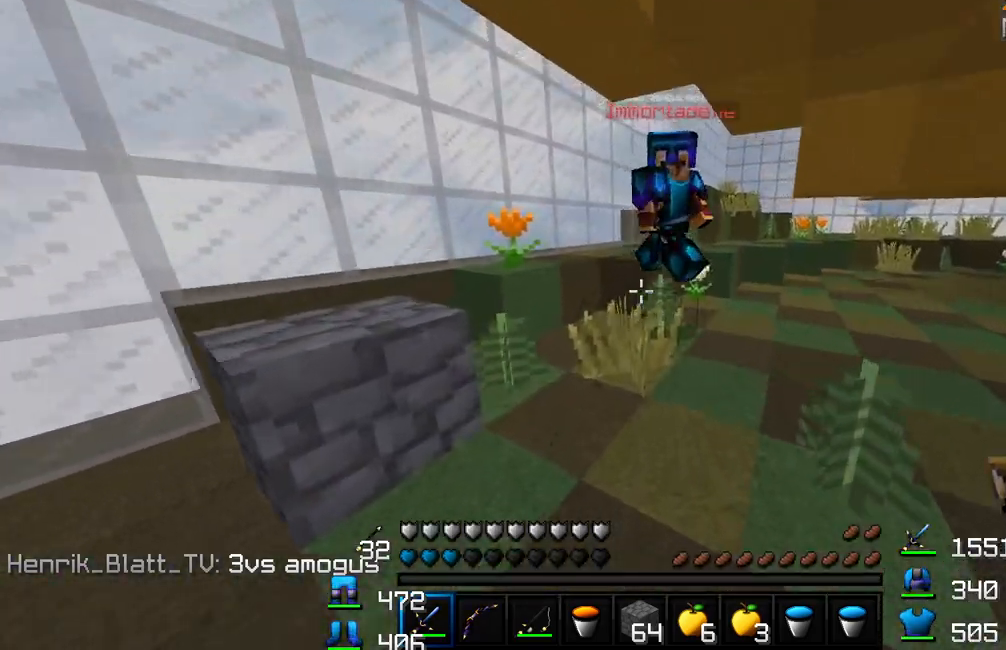
{"keys": ["d", "w"], "mouse": [], "events": [[33, "mouse_left", "up"], [100, "mouse_left", "down"], [133, "d", "down"], [133, "mouse_left", "up"], [200, "mouse_left", "down"], [267, "mouse_left", "up"], [317, "mouse_left", "down"], [367, "mouse_left", "up"], [417, "mouse_left", "down"], [483, "mouse_left", "up"]]}
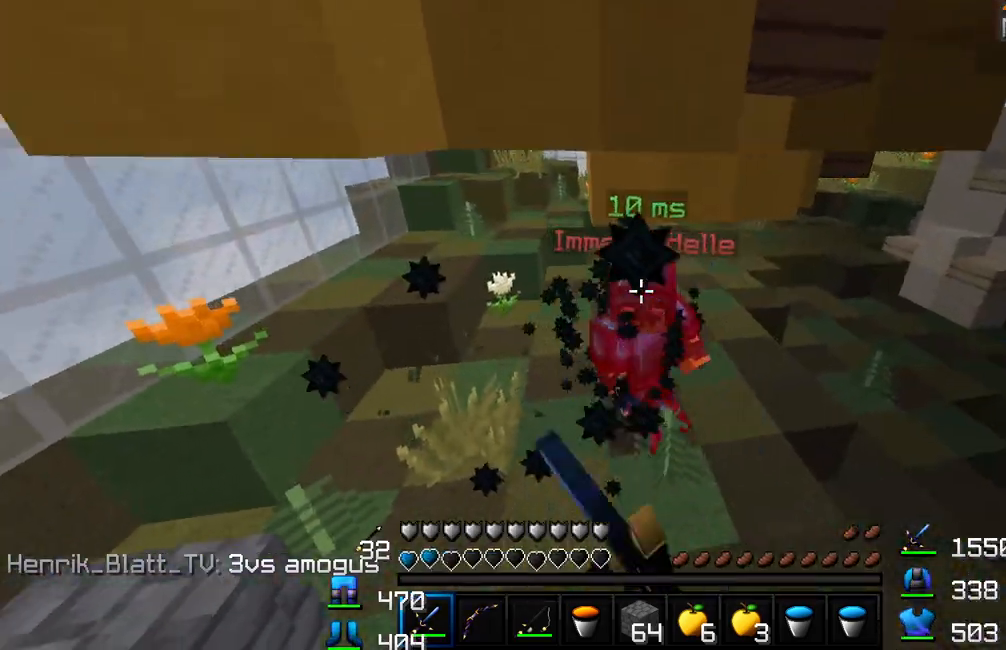
{"keys": ["w"], "mouse": [], "events": [[17, "d", "up"], [33, "mouse_left", "down"], [67, "d", "down"], [67, "mouse_left", "up"], [117, "d", "up"], [117, "mouse_left", "down"], [183, "mouse_left", "up"], [217, "mouse_left", "down"], [267, "mouse_left", "up"], [300, "mouse_left", "down"], [350, "mouse_left", "up"], [400, "mouse_left", "down"], [450, "mouse_left", "up"]]}
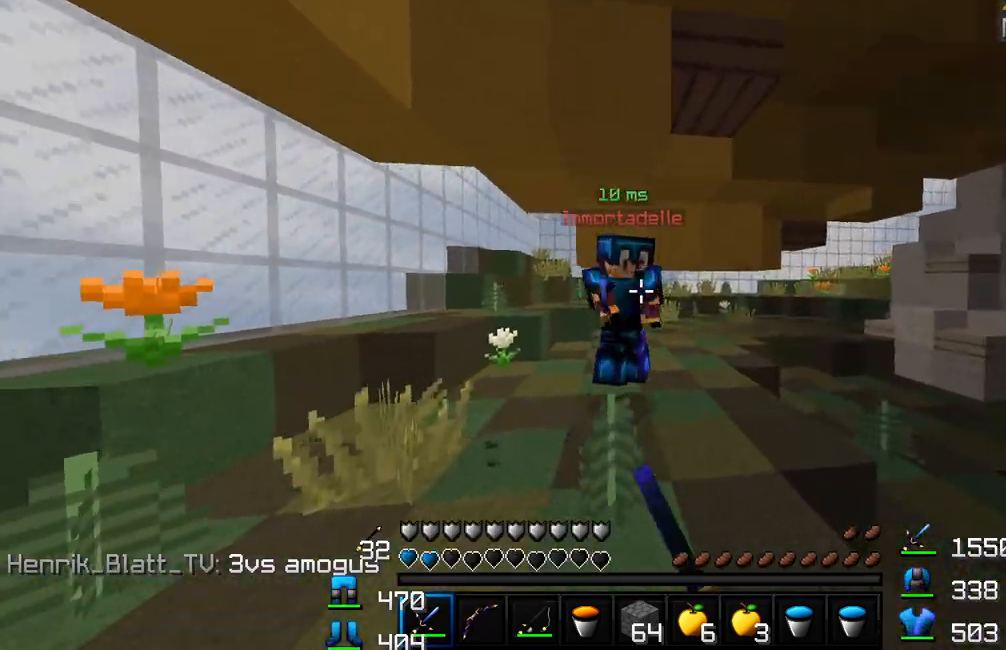
{"keys": ["a", "w"], "mouse": [], "events": [[17, "a", "down"], [17, "mouse_left", "down"], [67, "mouse_left", "up"], [117, "mouse_left", "down"], [200, "mouse_left", "up"], [233, "mouse_left", "down"], [267, "mouse_left", "up"], [333, "mouse_left", "down"], [367, "mouse_left", "up"], [433, "mouse_left", "down"], [450, "mouse_left", "up"]]}
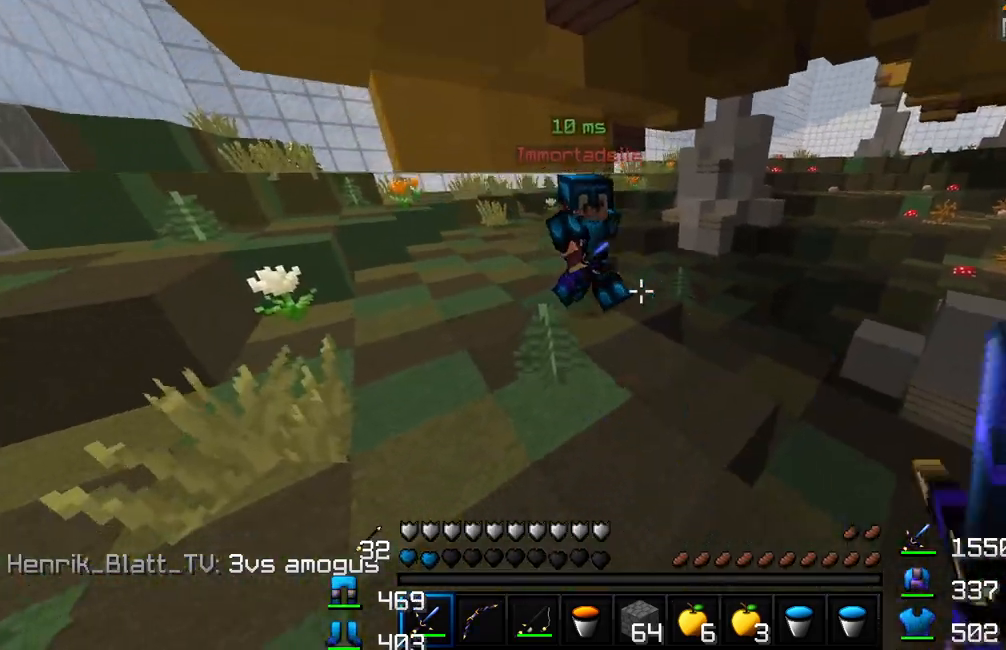
{"keys": ["a", "w"], "mouse": [], "events": [[17, "mouse_left", "down"], [50, "mouse_left", "up"], [117, "mouse_left", "down"], [183, "mouse_left", "up"], [250, "mouse_left", "down"], [283, "mouse_left", "up"], [350, "mouse_left", "down"], [383, "mouse_left", "up"], [433, "mouse_left", "down"], [500, "mouse_left", "up"]]}
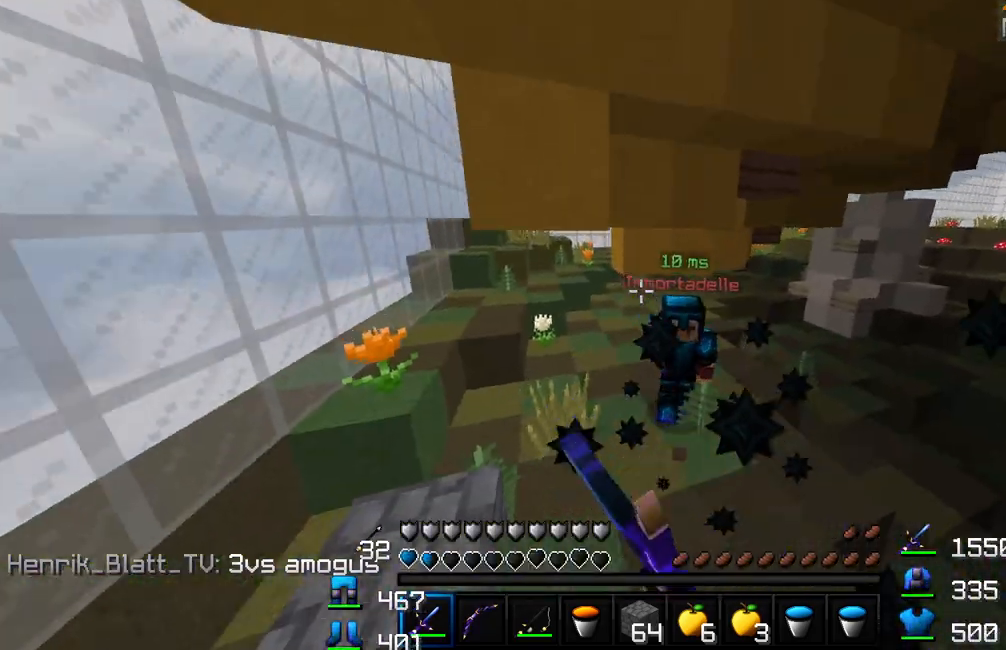
{"keys": ["d", "w"], "mouse": [], "events": [[50, "a", "up"], [50, "mouse_left", "down"], [100, "mouse_left", "up"], [167, "d", "down"], [167, "mouse_left", "down"], [200, "mouse_left", "up"], [250, "mouse_left", "down"], [283, "mouse_left", "up"], [350, "mouse_left", "down"], [383, "mouse_left", "up"], [450, "mouse_left", "down"], [483, "mouse_left", "up"]]}
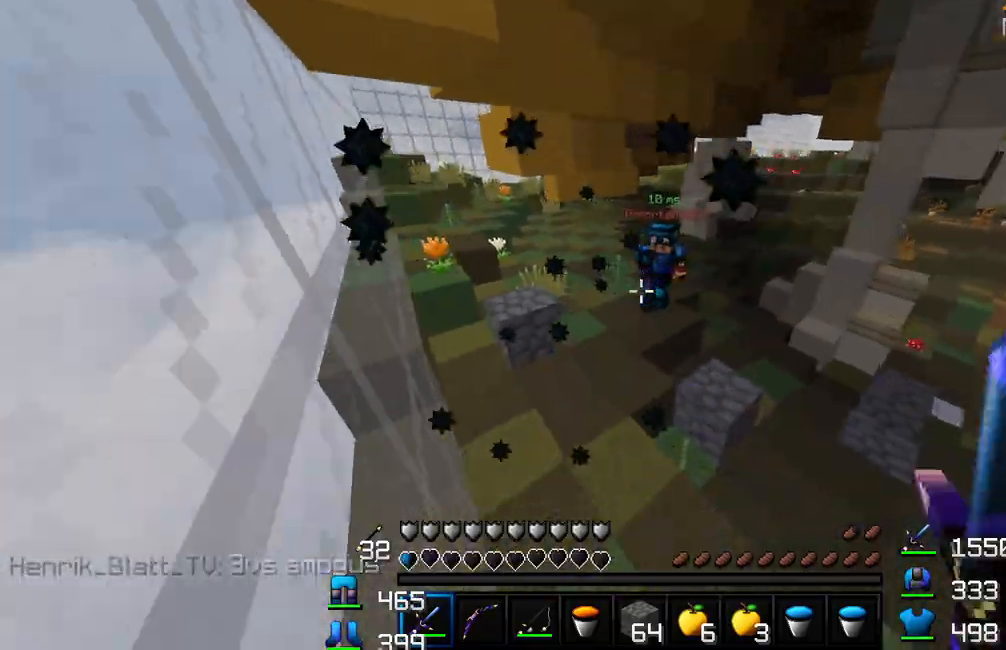
{"keys": ["d"], "mouse": [], "events": [[33, "mouse_left", "down"], [83, "w", "up"], [100, "mouse_left", "up"], [183, "w", "down"], [250, "w", "up"], [383, "s", "down"], [450, "d", "up"], [500, "d", "down"], [500, "s", "up"]]}
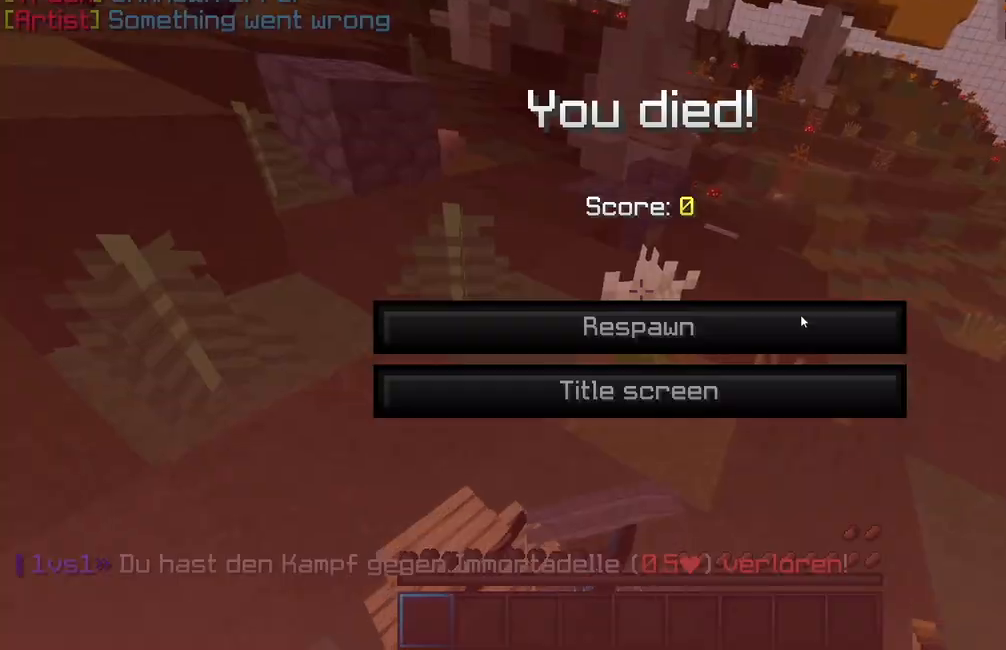
{"keys": [], "mouse": [], "events": [[100, "w", "down"], [200, "d", "up"], [417, "w", "up"]]}
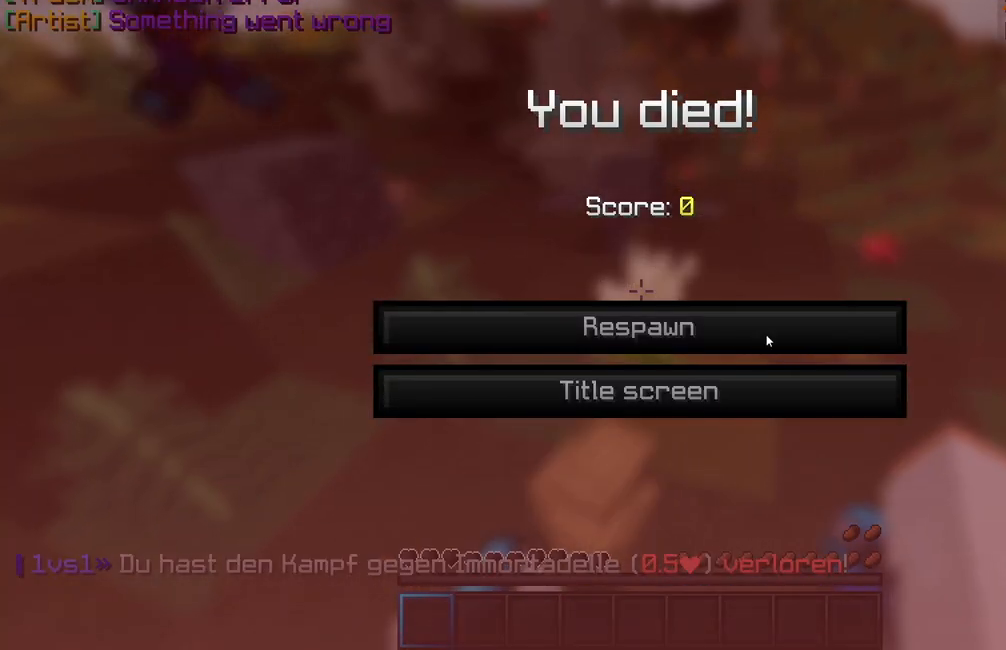
{"keys": ["w"], "mouse": [], "events": [[333, "mouse_left", "down"], [333, "w", "down"], [383, "mouse_left", "up"], [433, "mouse_left", "down"], [500, "mouse_left", "up"]]}
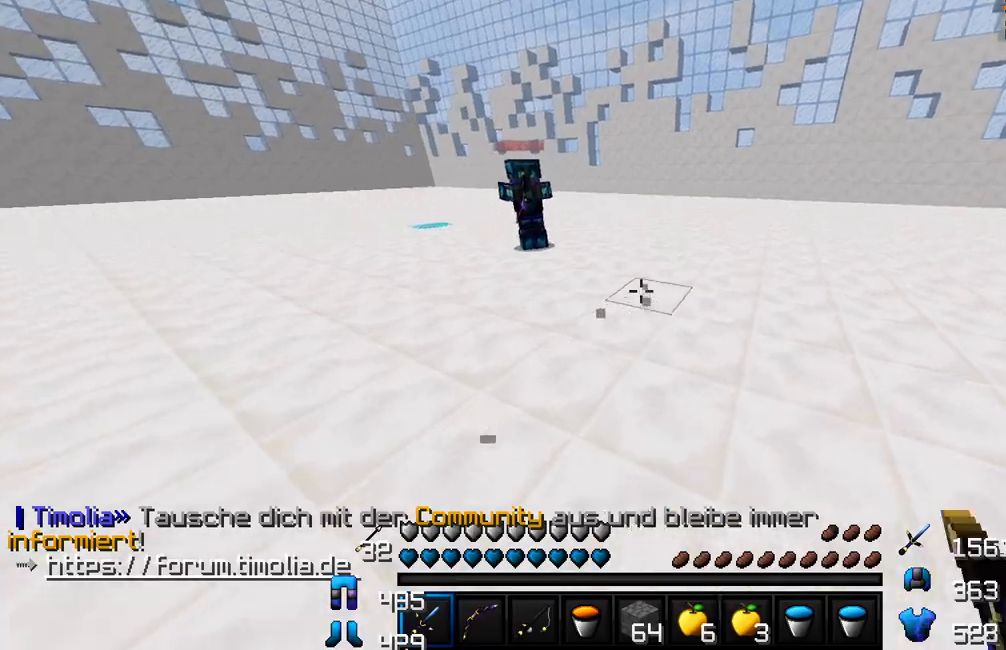
{"keys": ["w"], "mouse": ["left"], "events": [[67, "mouse_left", "down"], [150, "mouse_left", "up"], [217, "mouse_left", "down"], [300, "mouse_left", "up"], [350, "mouse_left", "down"], [383, "mouse_left", "up"], [433, "mouse_left", "down"], [450, "mouse_right", "down"], [483, "mouse_right", "up"]]}
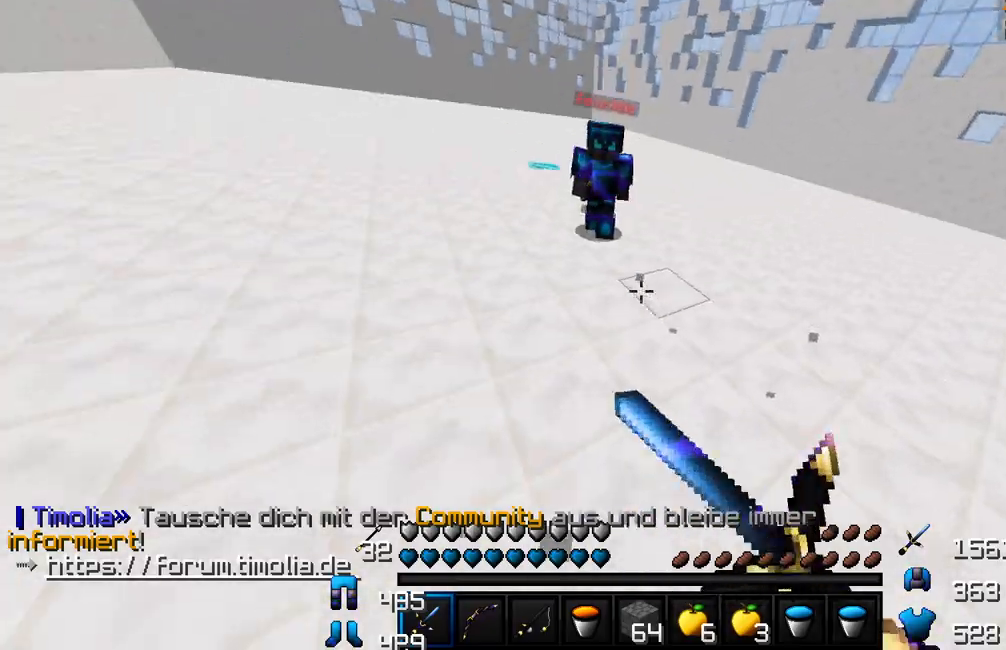
{"keys": ["w"], "mouse": ["left"], "events": [[33, "mouse_left", "up"], [467, "mouse_left", "down"]]}
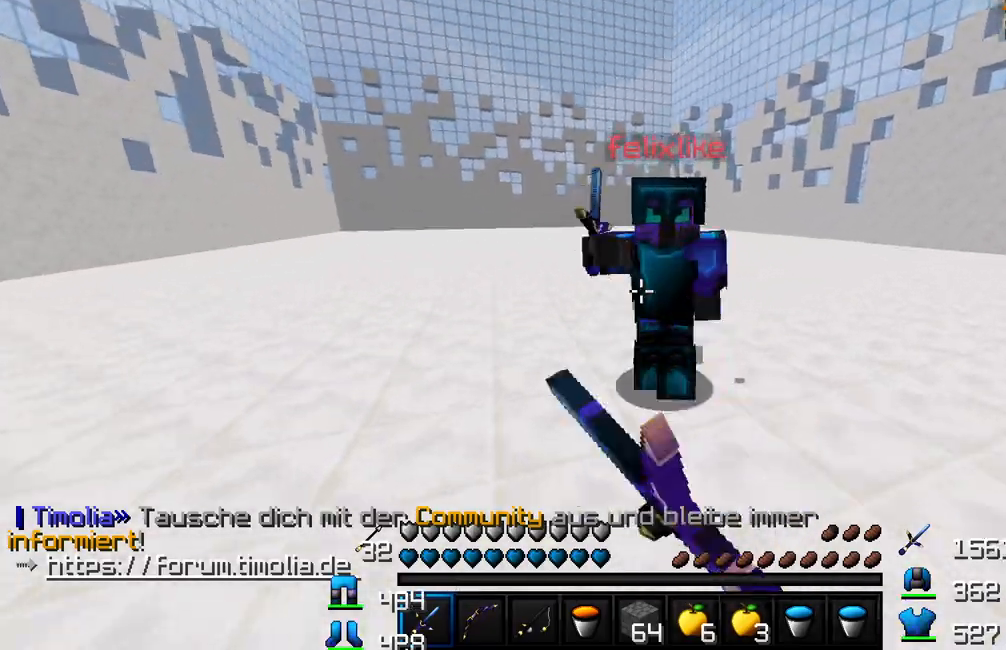
{"keys": ["a", "w"], "mouse": [], "events": [[17, "mouse_left", "up"], [67, "mouse_left", "down"], [117, "mouse_left", "up"], [167, "mouse_left", "down"], [217, "mouse_left", "up"], [250, "mouse_left", "down"], [300, "mouse_left", "up"], [333, "a", "down"]]}
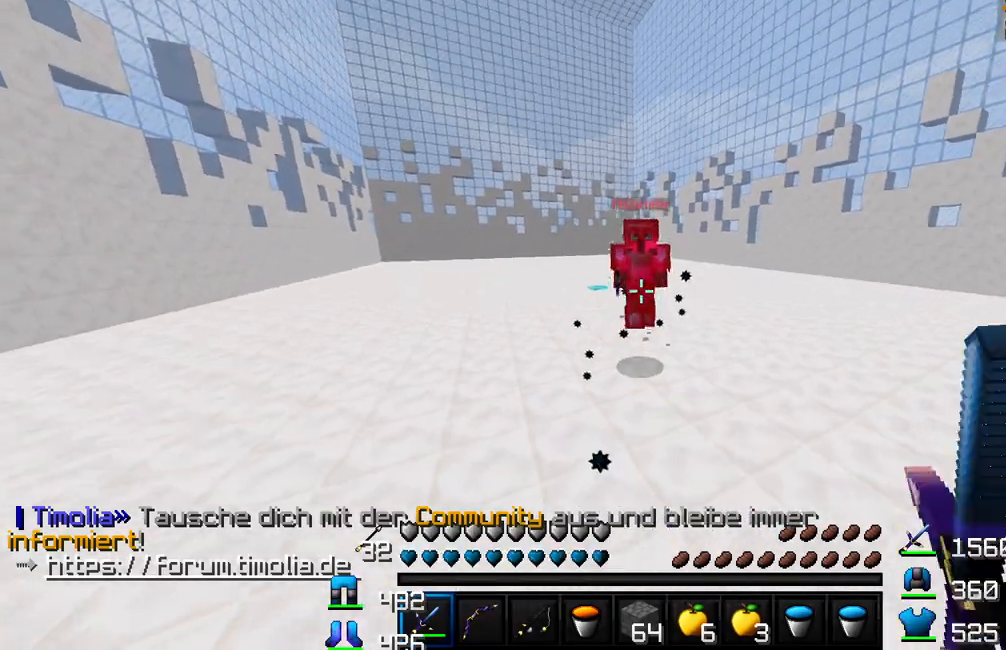
{"keys": ["a", "w"], "mouse": [], "events": [[117, "mouse_right", "down"], [200, "mouse_right", "up"], [367, "mouse_right", "down"], [417, "mouse_right", "up"]]}